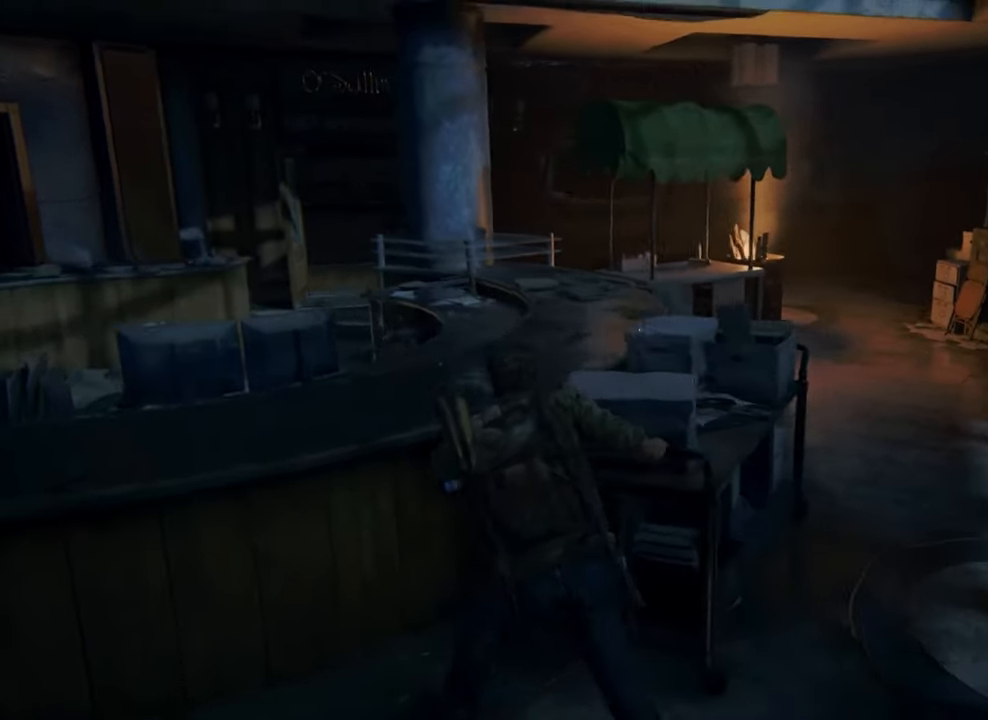
Gameplay with a controller (PlayStation layout); each line is a JSON object with the inputs held at the frame after it (dt_ms = milliseconds from this image to that frame). "events" lists button and stick changes between this image and that frame as [ms after this image, input, new state], when the widget could be followed in between. Not read: L3 R3.
{"dt_ms": 500, "buttons": [], "left_stick": "center", "right_stick": "center", "events": [[167, "right_stick", "center"], [334, "TRIANGLE", "down"], [434, "TRIANGLE", "up"]]}
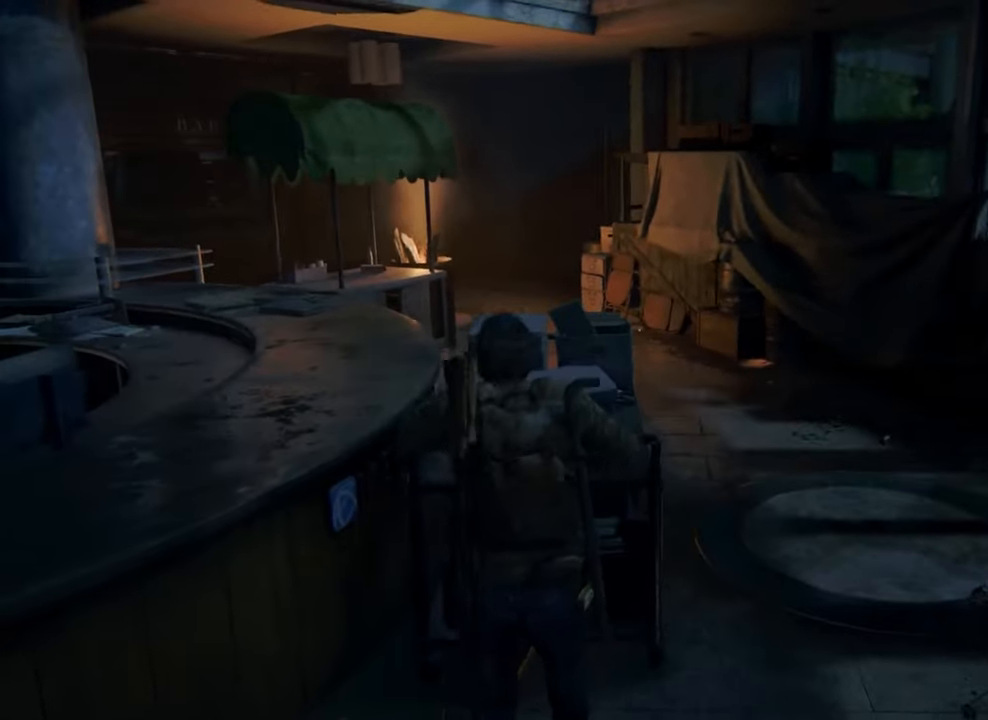
{"dt_ms": 500, "buttons": ["L1"], "left_stick": "right", "right_stick": "right", "events": [[100, "left_stick", "down-right"], [167, "right_stick", "right"], [267, "left_stick", "right"], [367, "L1", "down"]]}
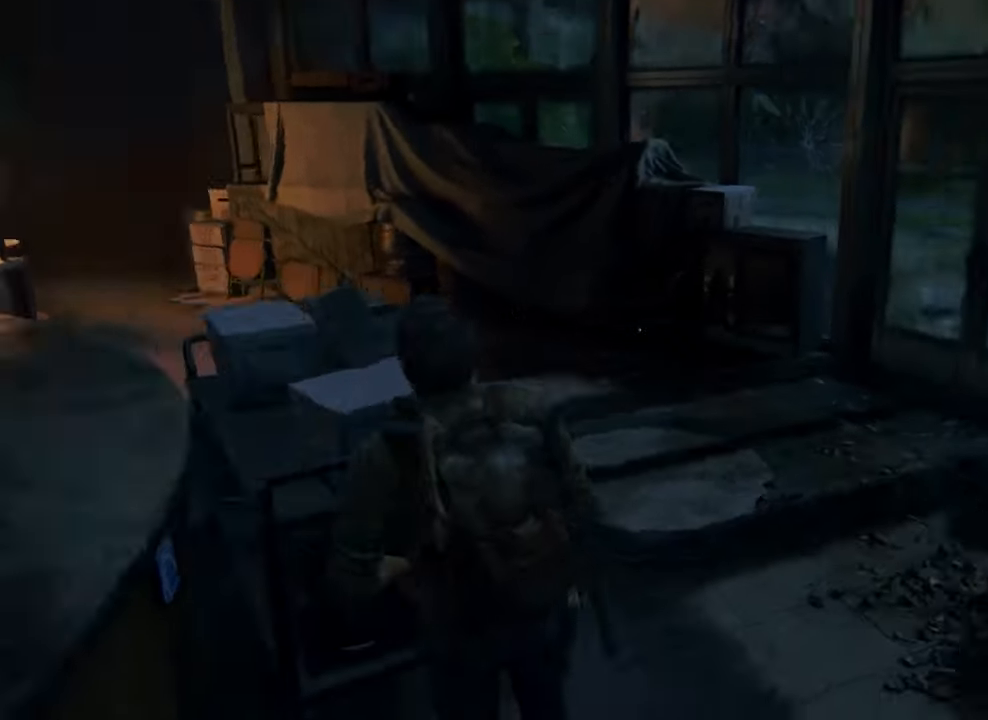
{"dt_ms": 500, "buttons": ["L1"], "left_stick": "up", "right_stick": "up", "events": [[134, "left_stick", "up-right"], [500, "left_stick", "up"], [500, "right_stick", "up"]]}
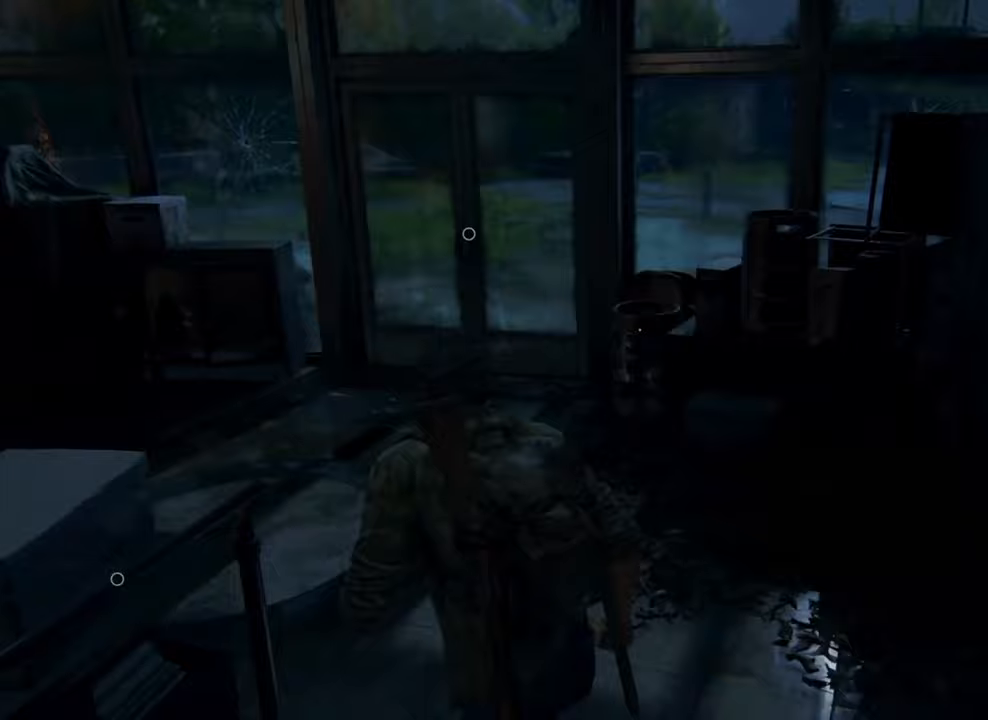
{"dt_ms": 500, "buttons": ["L1"], "left_stick": "up", "right_stick": "up", "events": []}
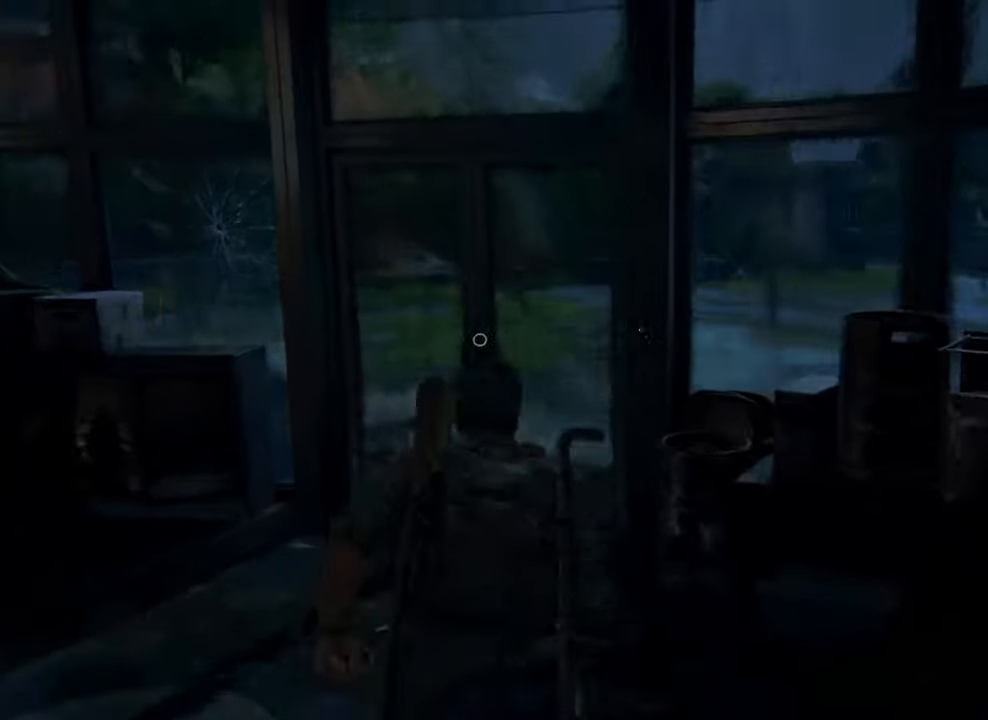
{"dt_ms": 500, "buttons": ["TRIANGLE", "L1"], "left_stick": "up", "right_stick": "up", "events": [[333, "TRIANGLE", "down"]]}
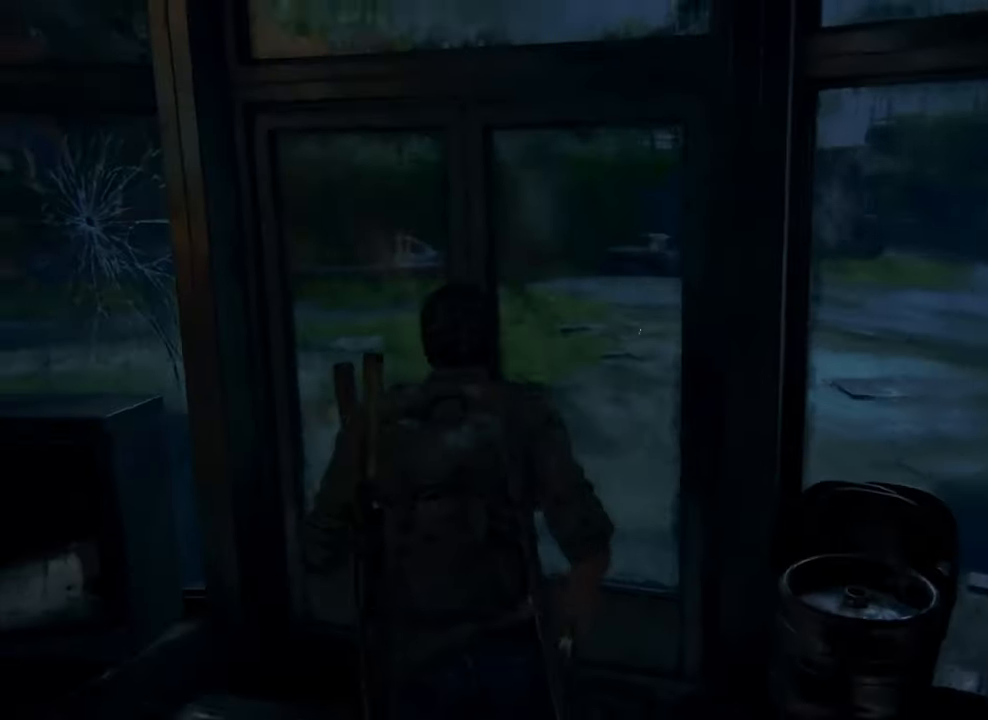
{"dt_ms": 500, "buttons": [], "left_stick": "up-left", "right_stick": "up", "events": [[67, "L1", "up"], [167, "left_stick", "up-left"], [233, "TRIANGLE", "up"]]}
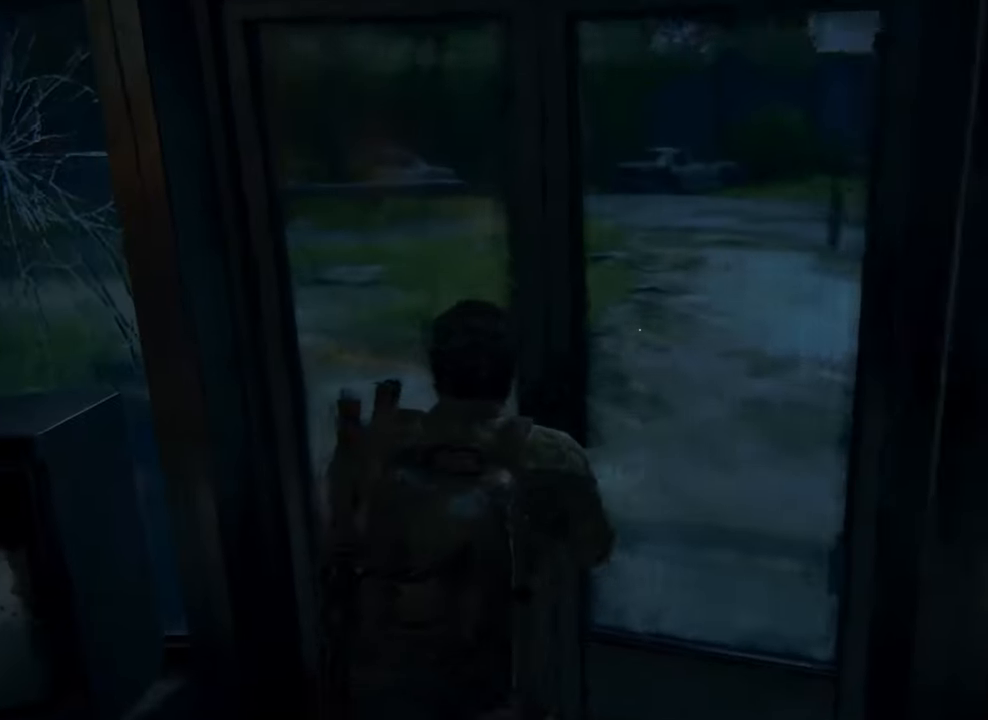
{"dt_ms": 500, "buttons": [], "left_stick": "up-left", "right_stick": "up", "events": []}
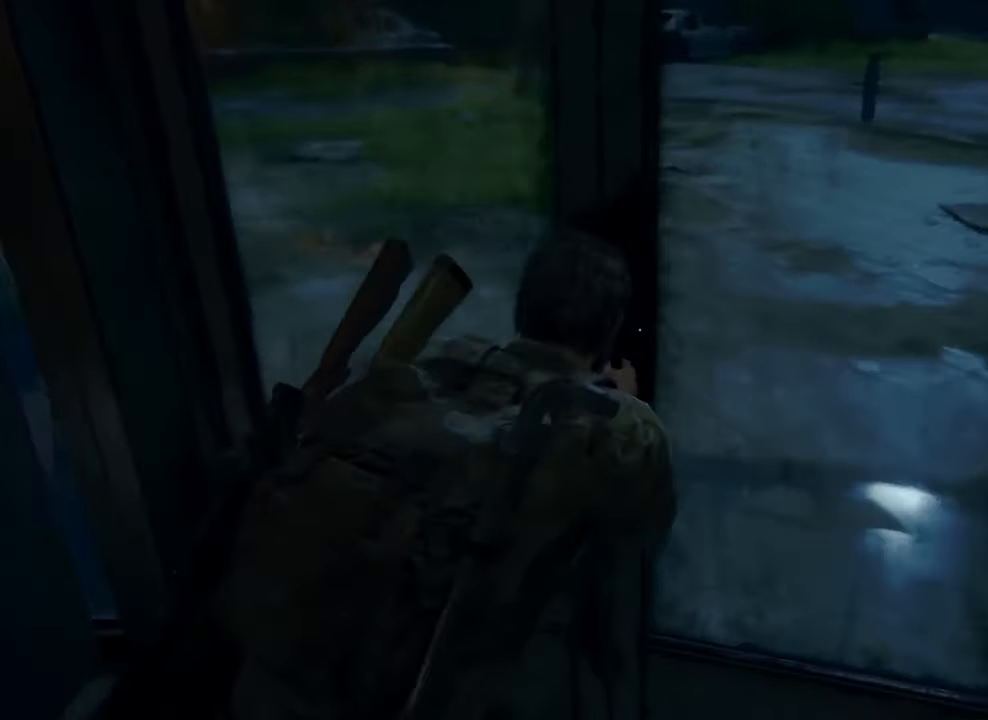
{"dt_ms": 500, "buttons": [], "left_stick": "up-left", "right_stick": "up", "events": []}
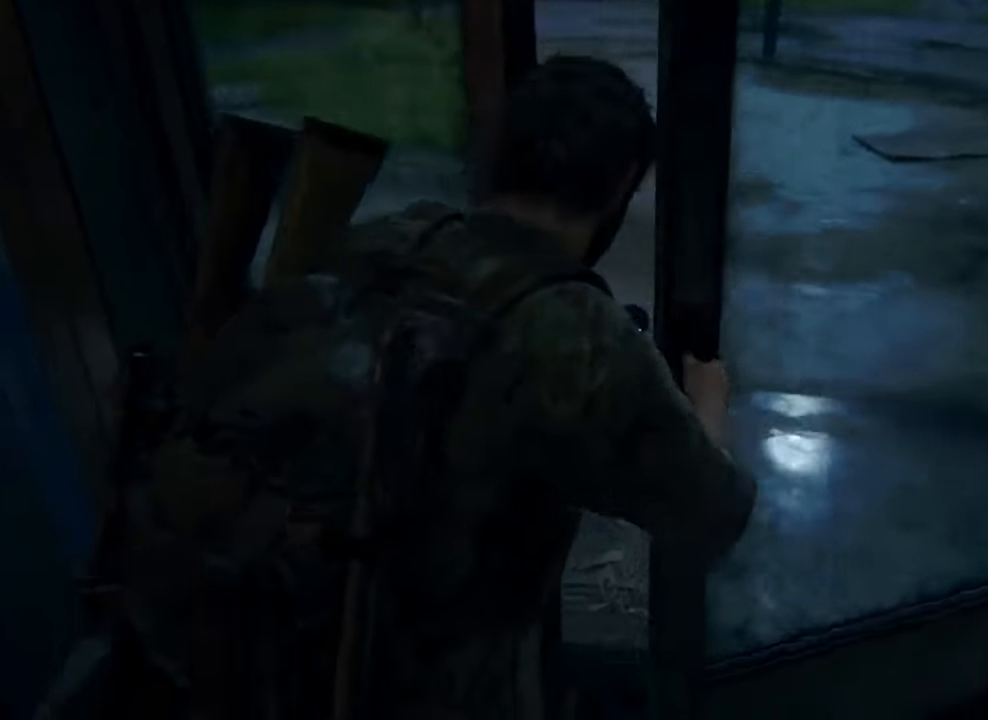
{"dt_ms": 500, "buttons": [], "left_stick": "up-left", "right_stick": "up", "events": []}
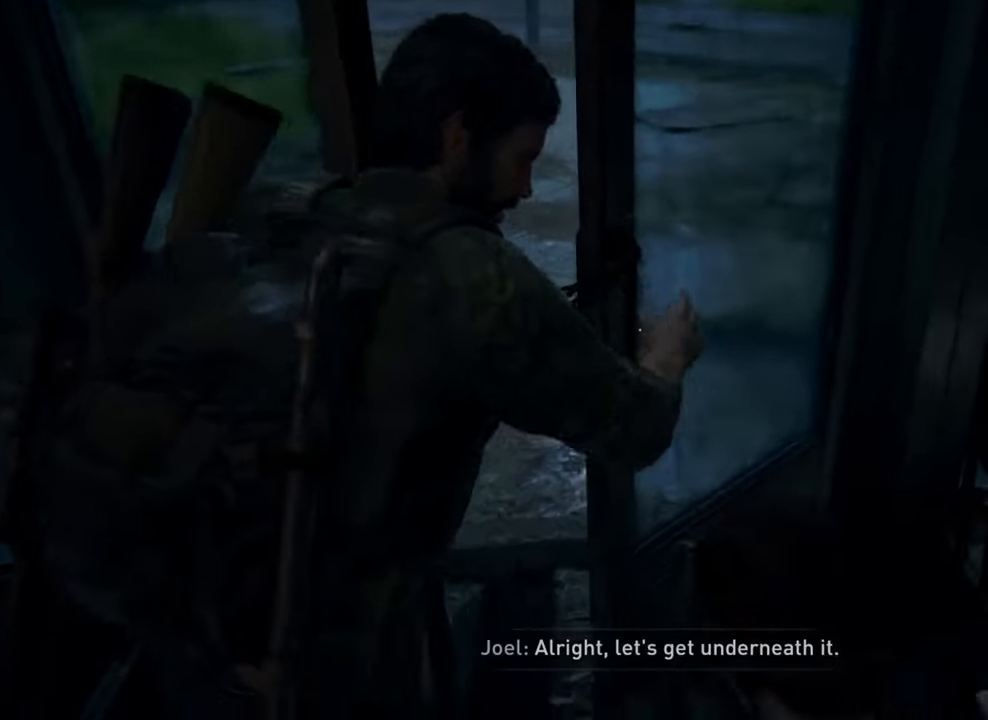
{"dt_ms": 500, "buttons": [], "left_stick": "up-left", "right_stick": "up", "events": []}
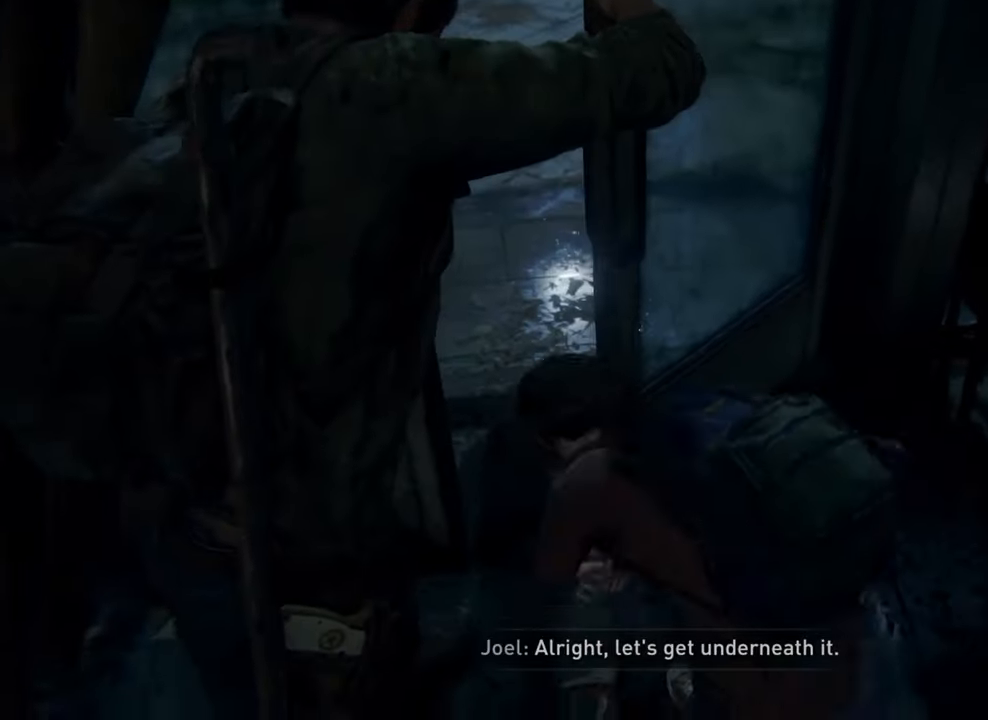
{"dt_ms": 500, "buttons": [], "left_stick": "up-left", "right_stick": "up", "events": []}
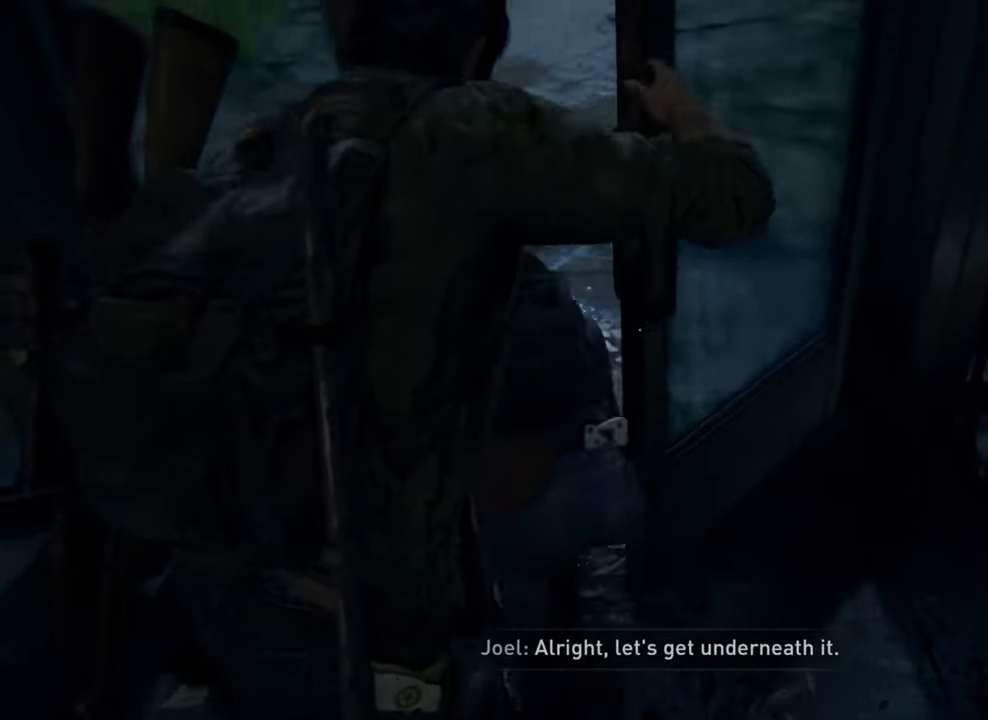
{"dt_ms": 500, "buttons": [], "left_stick": "up-left", "right_stick": "up", "events": []}
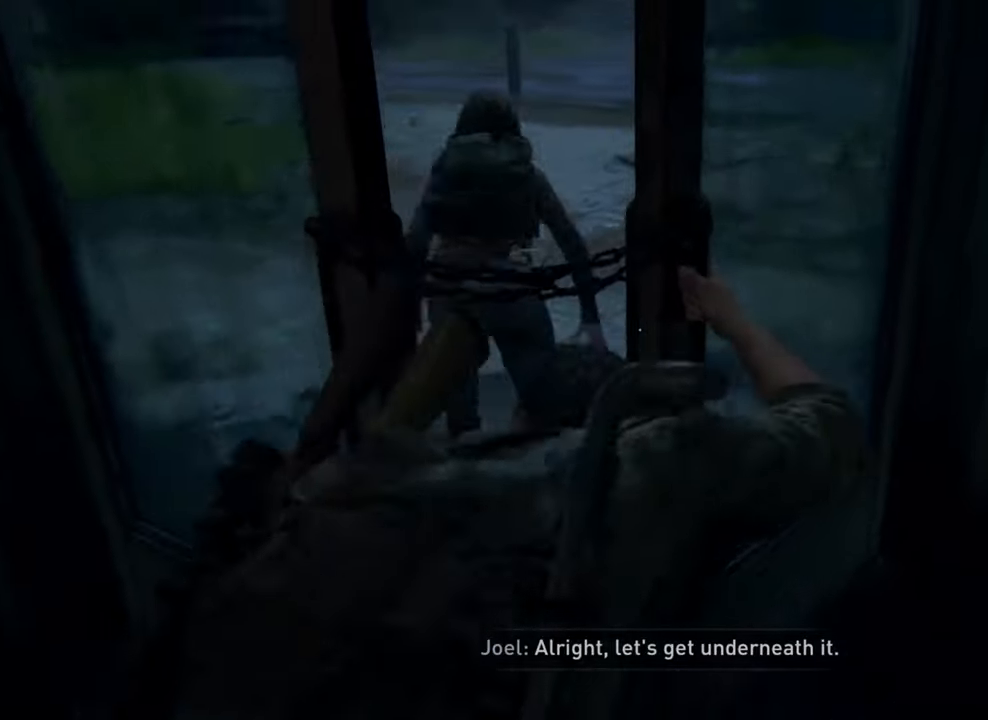
{"dt_ms": 500, "buttons": [], "left_stick": "up-left", "right_stick": "up-right", "events": [[467, "right_stick", "up-right"]]}
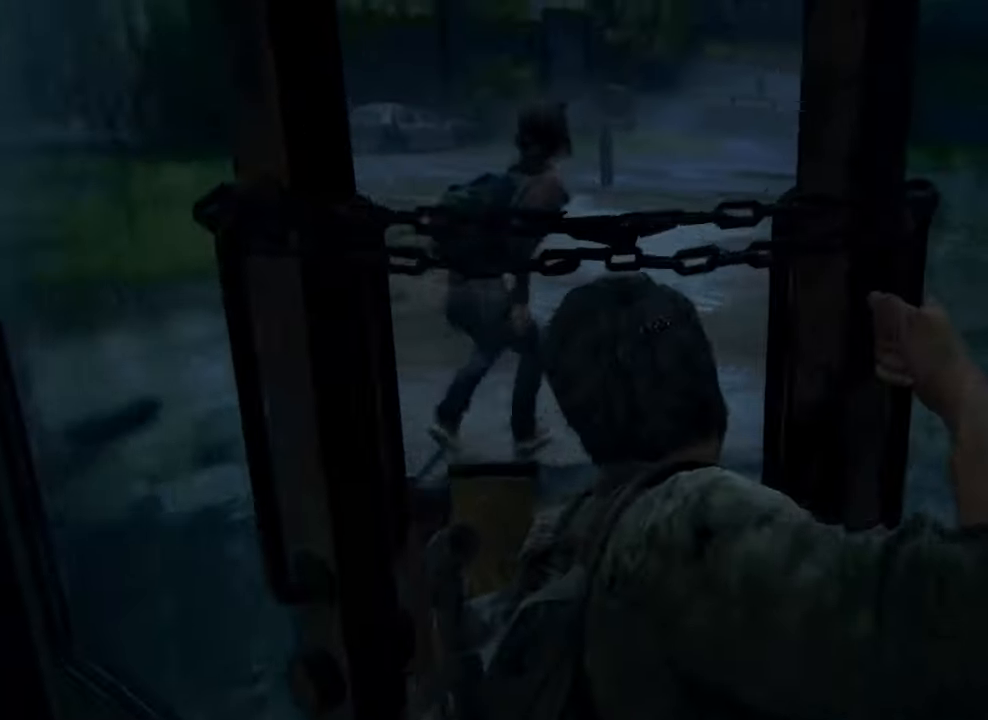
{"dt_ms": 500, "buttons": ["L1"], "left_stick": "right", "right_stick": "up-right", "events": [[333, "left_stick", "right"], [466, "L1", "down"]]}
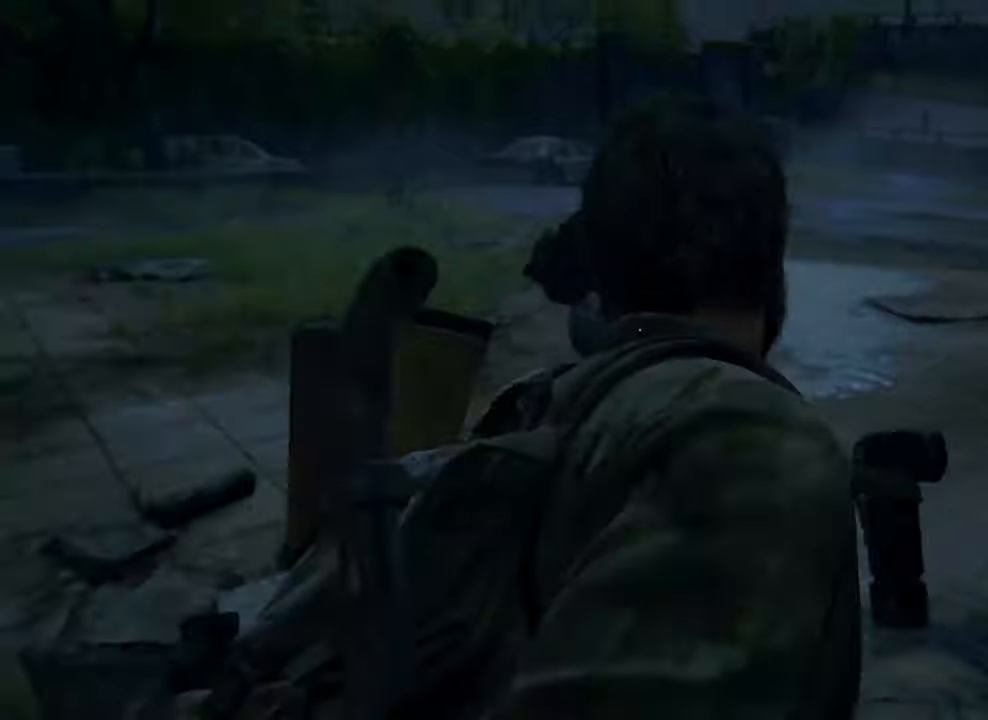
{"dt_ms": 500, "buttons": ["L1"], "left_stick": "right", "right_stick": "right", "events": [[133, "right_stick", "right"]]}
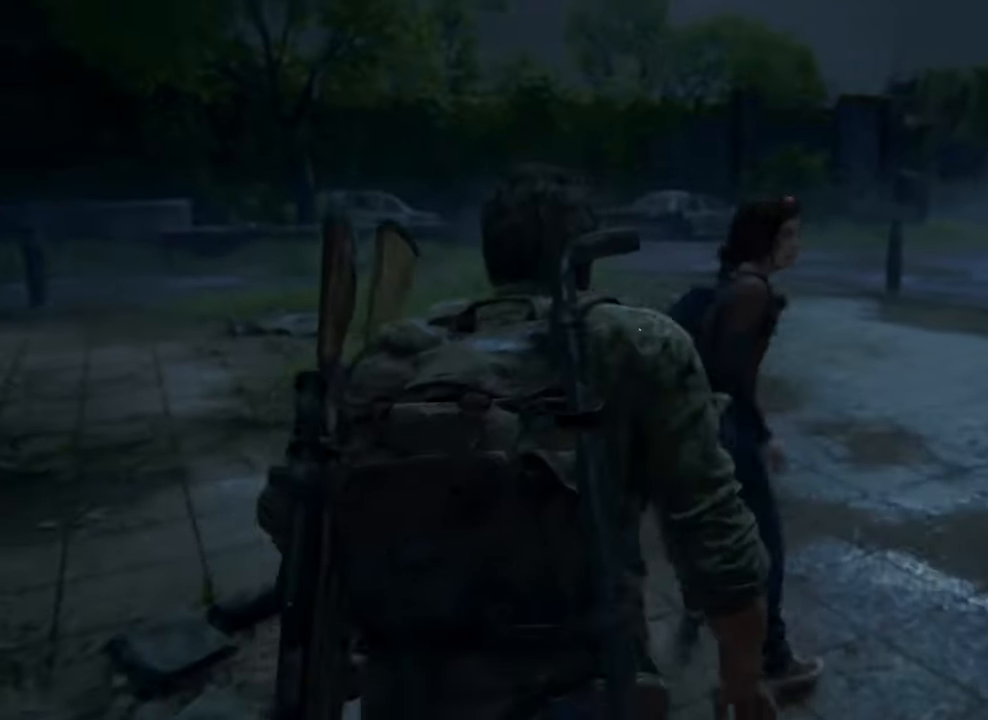
{"dt_ms": 500, "buttons": ["L1"], "left_stick": "right", "right_stick": "right", "events": []}
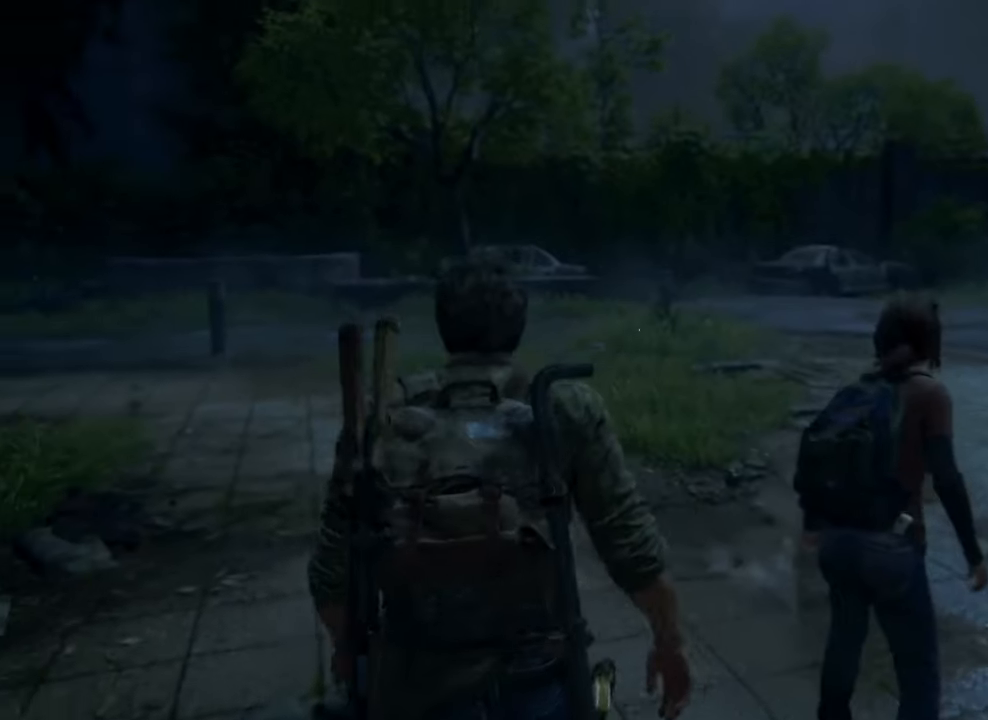
{"dt_ms": 500, "buttons": ["L1"], "left_stick": "right", "right_stick": "right", "events": []}
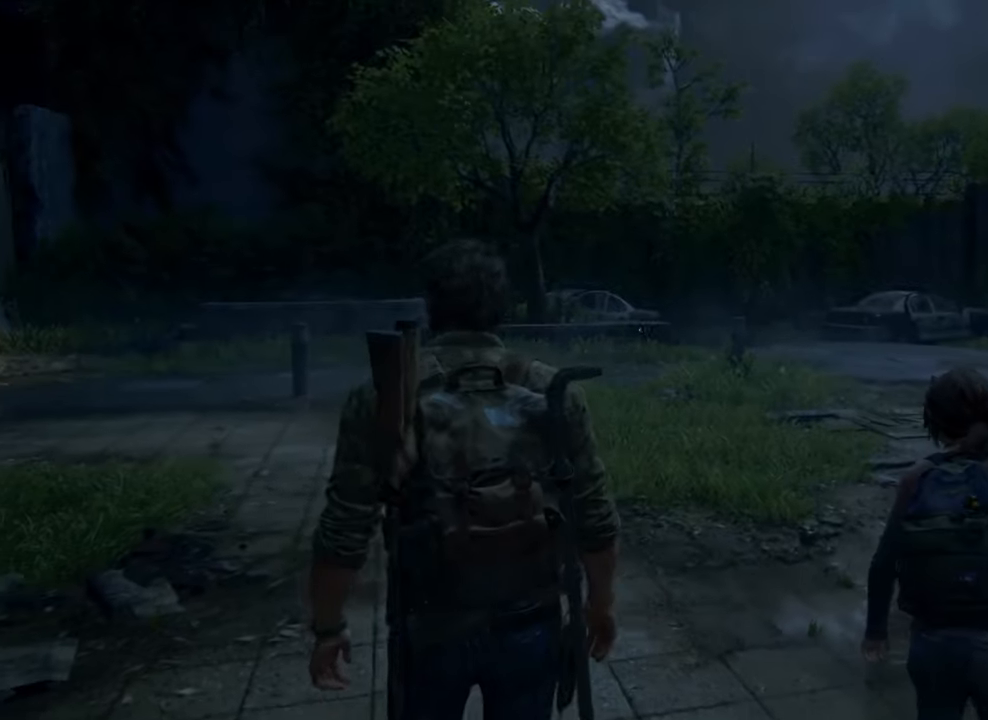
{"dt_ms": 500, "buttons": ["L1"], "left_stick": "up-right", "right_stick": "right", "events": [[166, "left_stick", "up-right"]]}
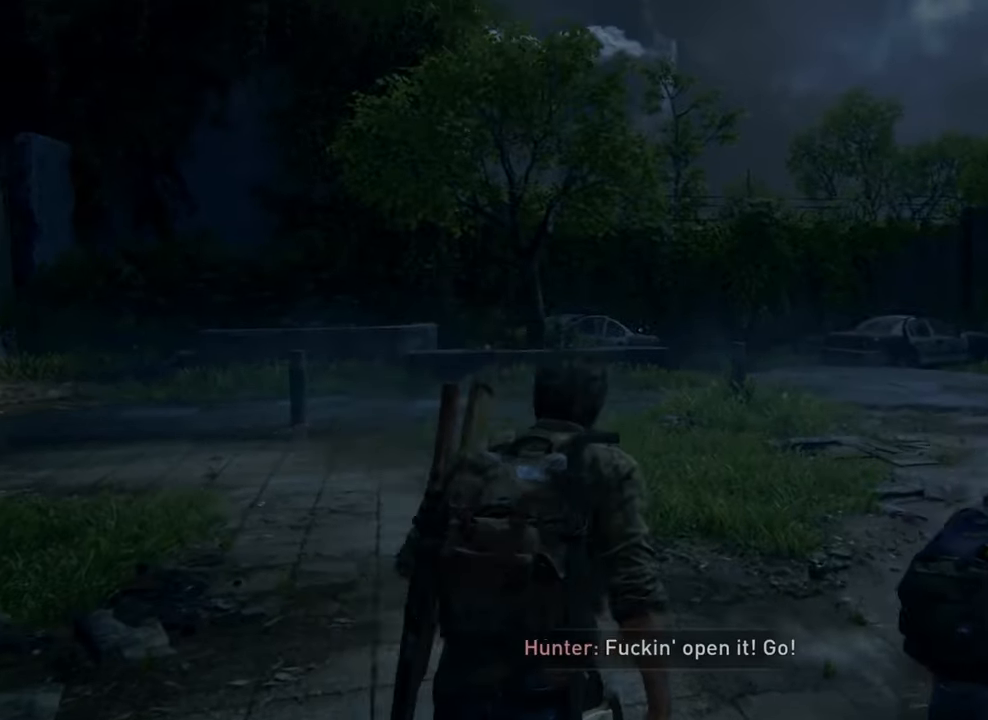
{"dt_ms": 500, "buttons": ["L1"], "left_stick": "up-right", "right_stick": "up-right", "events": [[300, "right_stick", "up-right"]]}
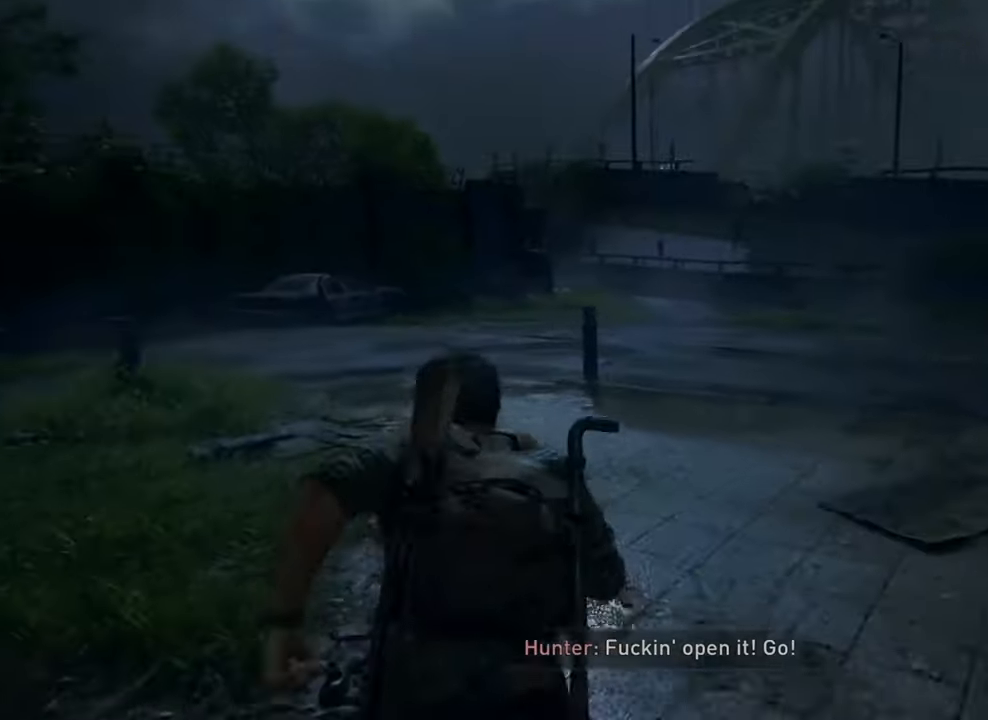
{"dt_ms": 500, "buttons": ["L1"], "left_stick": "up-right", "right_stick": "right", "events": [[266, "right_stick", "right"]]}
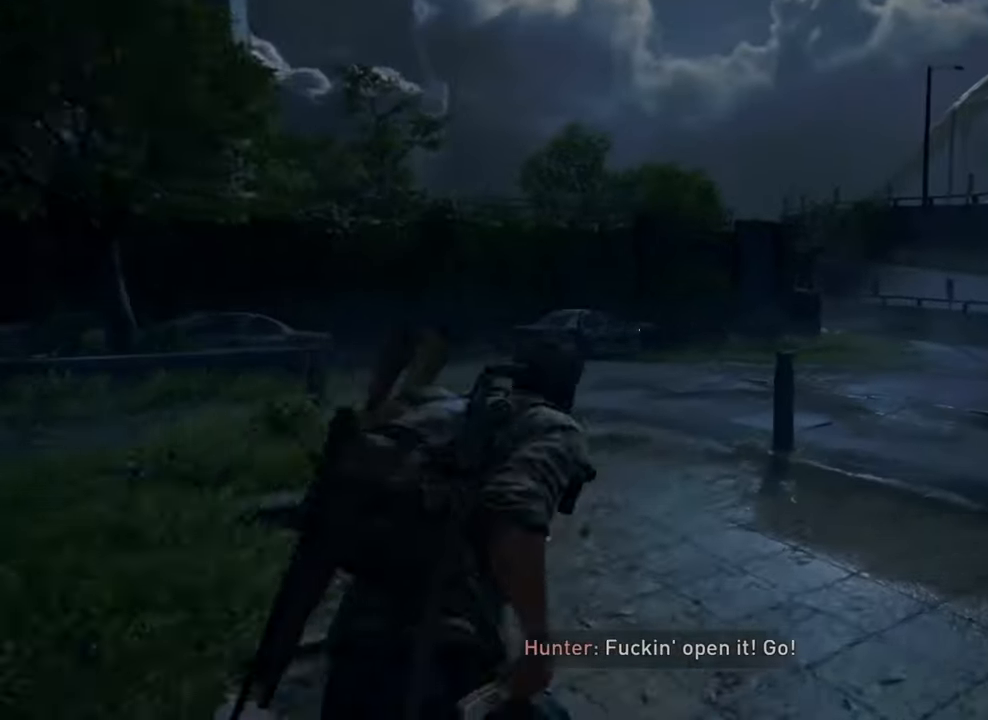
{"dt_ms": 500, "buttons": ["L1"], "left_stick": "up-right", "right_stick": "right", "events": []}
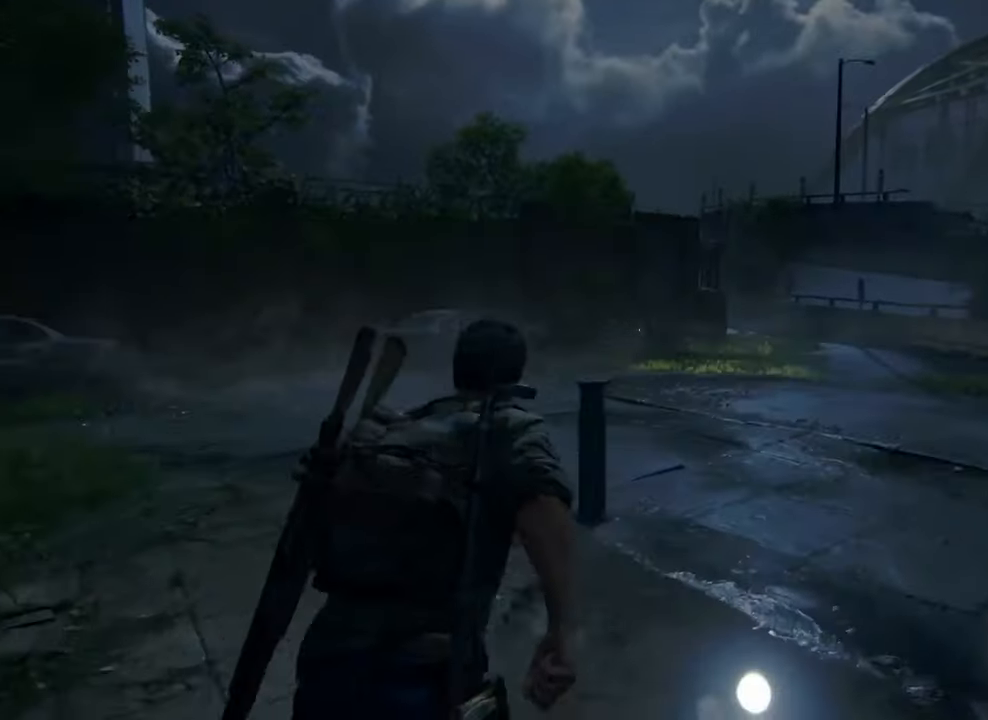
{"dt_ms": 500, "buttons": ["L1"], "left_stick": "up-right", "right_stick": "right", "events": []}
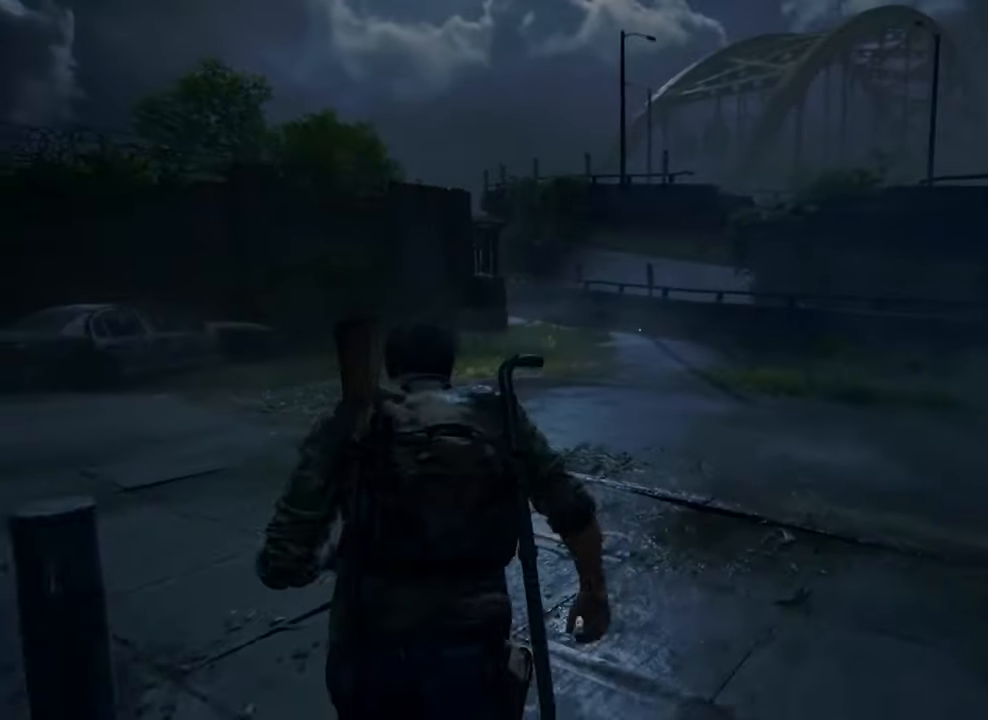
{"dt_ms": 500, "buttons": ["L1"], "left_stick": "up-right", "right_stick": "right", "events": []}
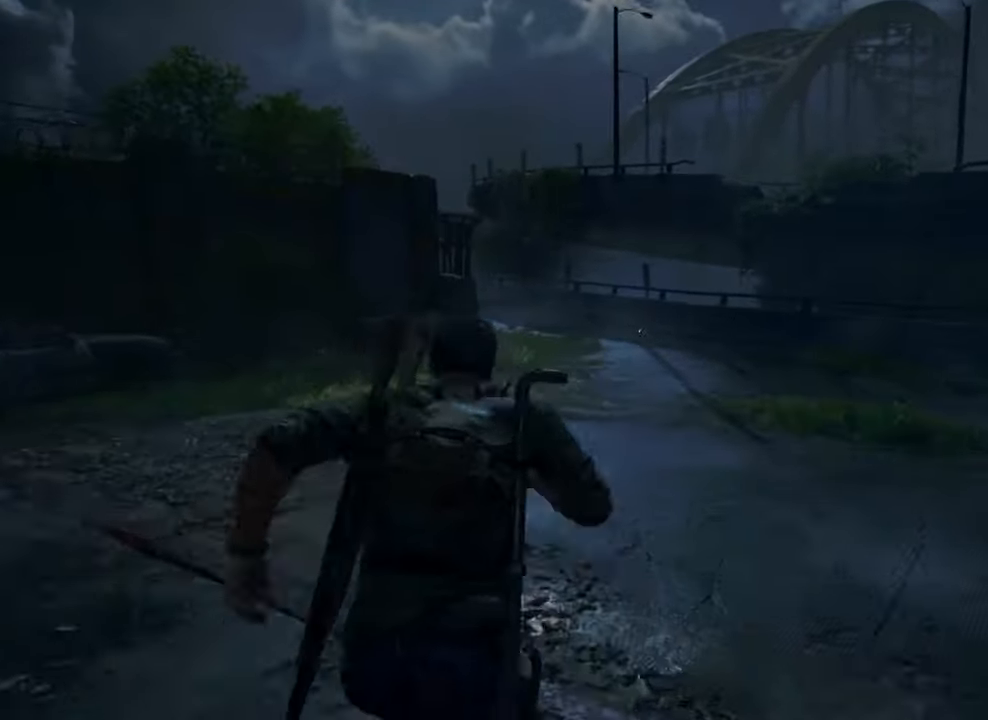
{"dt_ms": 1000, "buttons": ["L1"], "left_stick": "up", "right_stick": "center"}
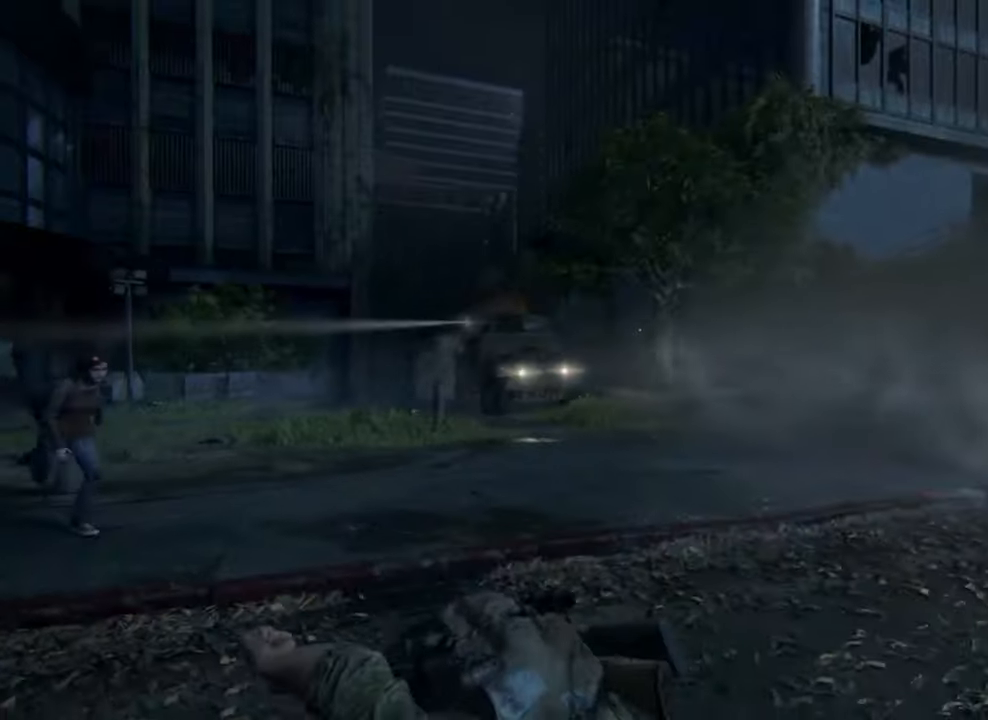
{"dt_ms": 500, "buttons": ["L1"], "left_stick": "right", "right_stick": "right", "events": [[67, "left_stick", "right"], [67, "right_stick", "right"]]}
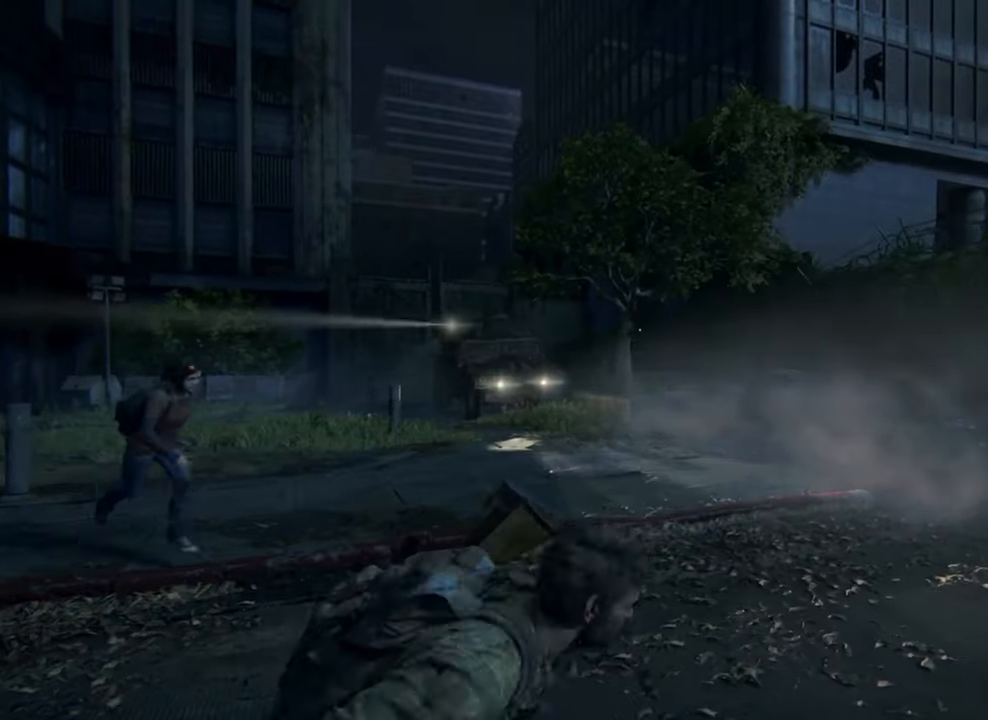
{"dt_ms": 500, "buttons": ["L1"], "left_stick": "right", "right_stick": "right", "events": []}
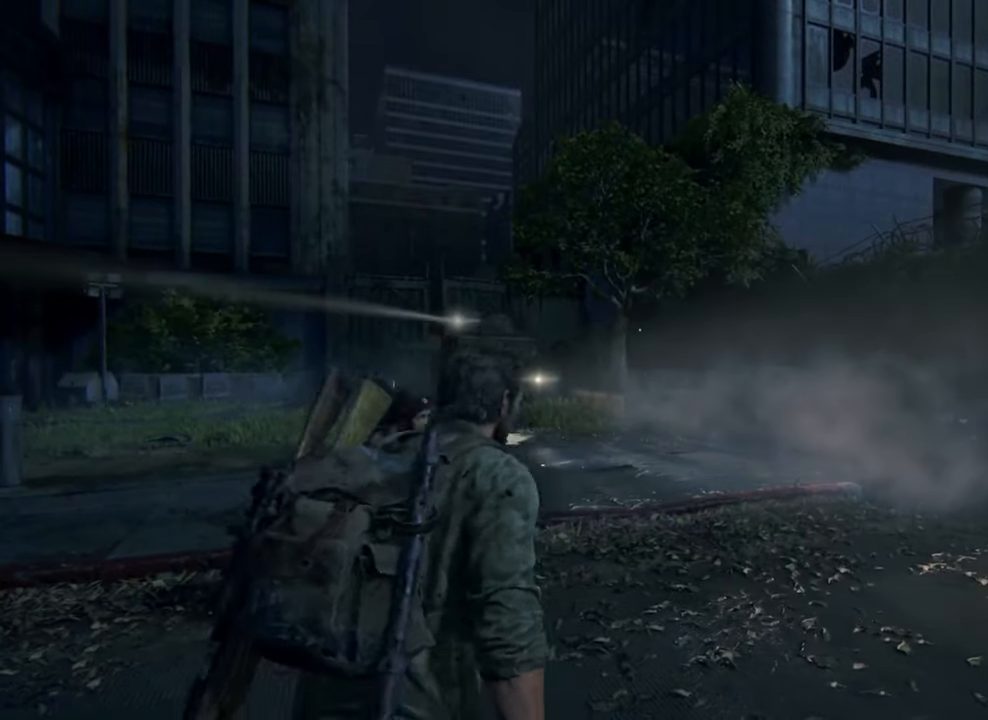
{"dt_ms": 500, "buttons": ["L1"], "left_stick": "right", "right_stick": "right", "events": []}
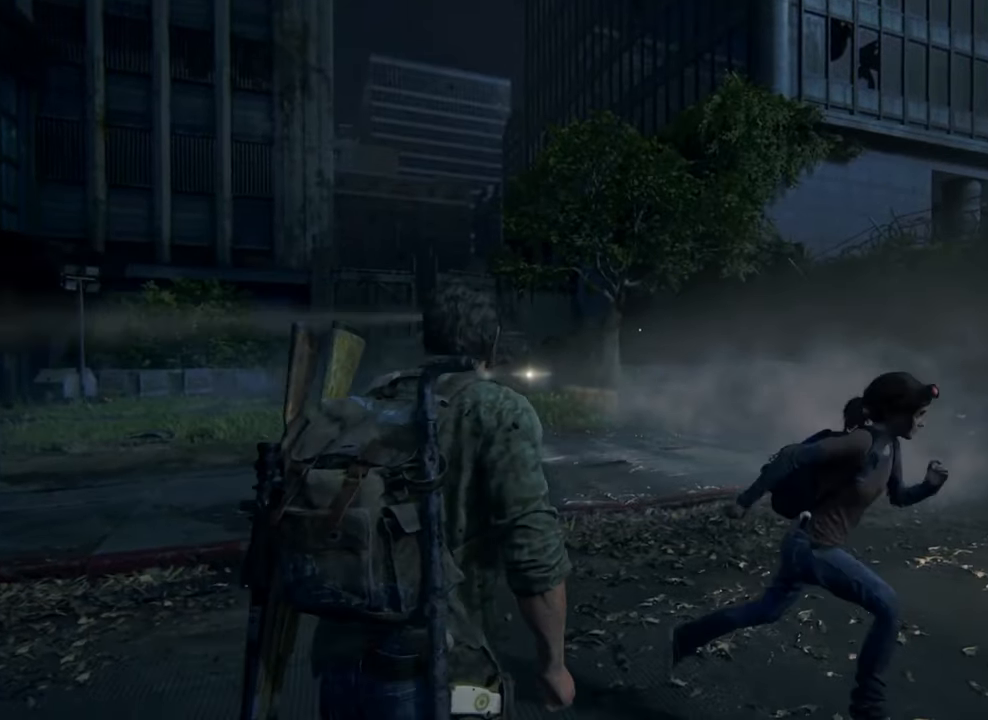
{"dt_ms": 500, "buttons": ["L1"], "left_stick": "right", "right_stick": "right", "events": []}
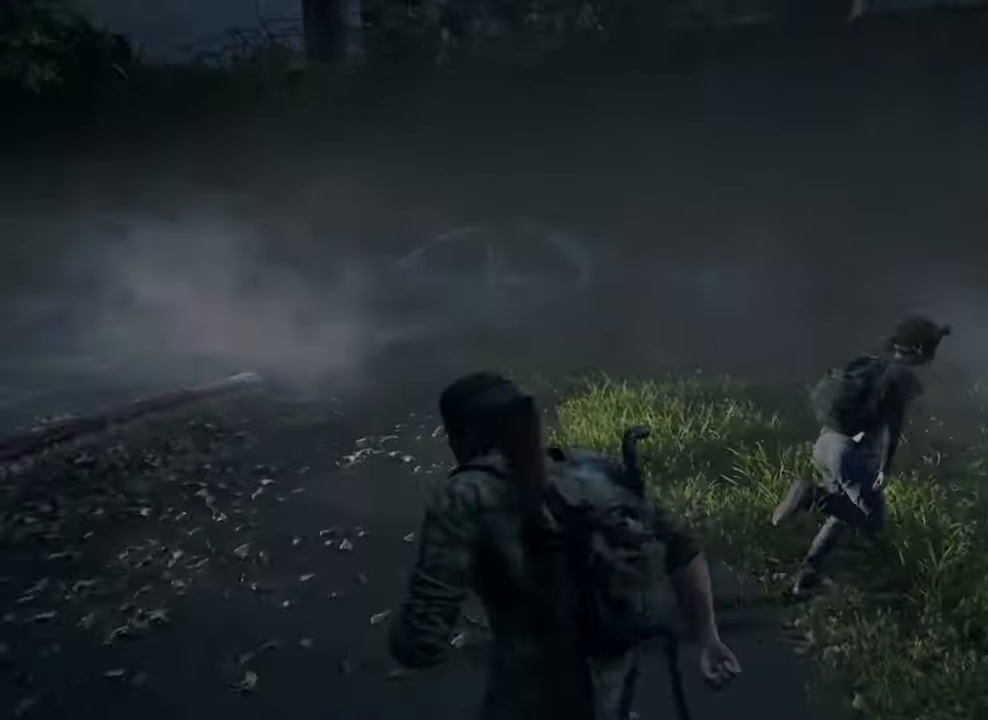
{"dt_ms": 500, "buttons": ["L1"], "left_stick": "up-right", "right_stick": "right", "events": [[67, "left_stick", "up-right"]]}